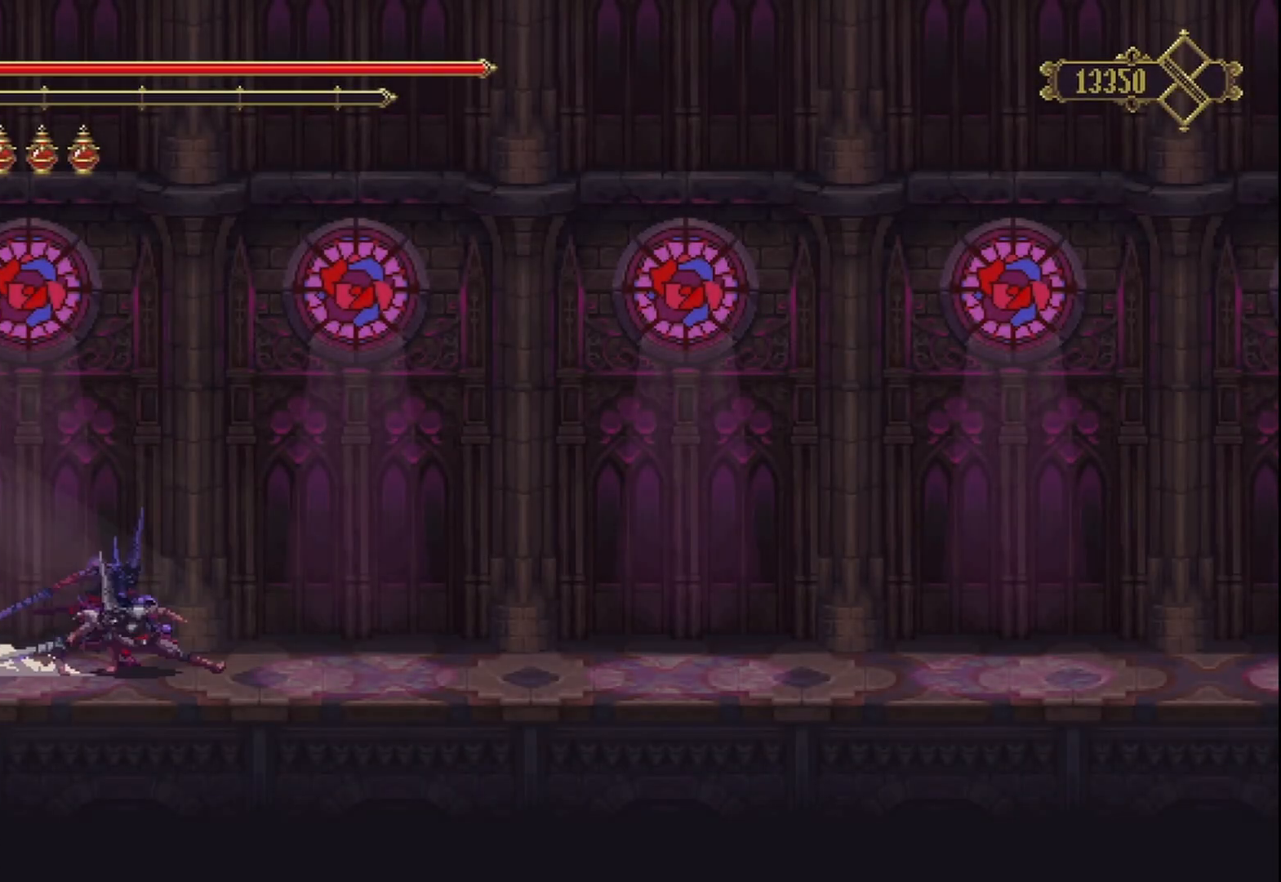
Gameplay with a controller (Xbox layout); each line is a JSON object with the inputs held at the frame after it. "events" lists button and stick changes between this image and that frame as [ms after this image, input, new state], when the widget could be followed in between. Not read: L3 R3.
{"buttons": [], "left_stick": "right", "right_stick": "center", "events": [[83, "R2", "up"]]}
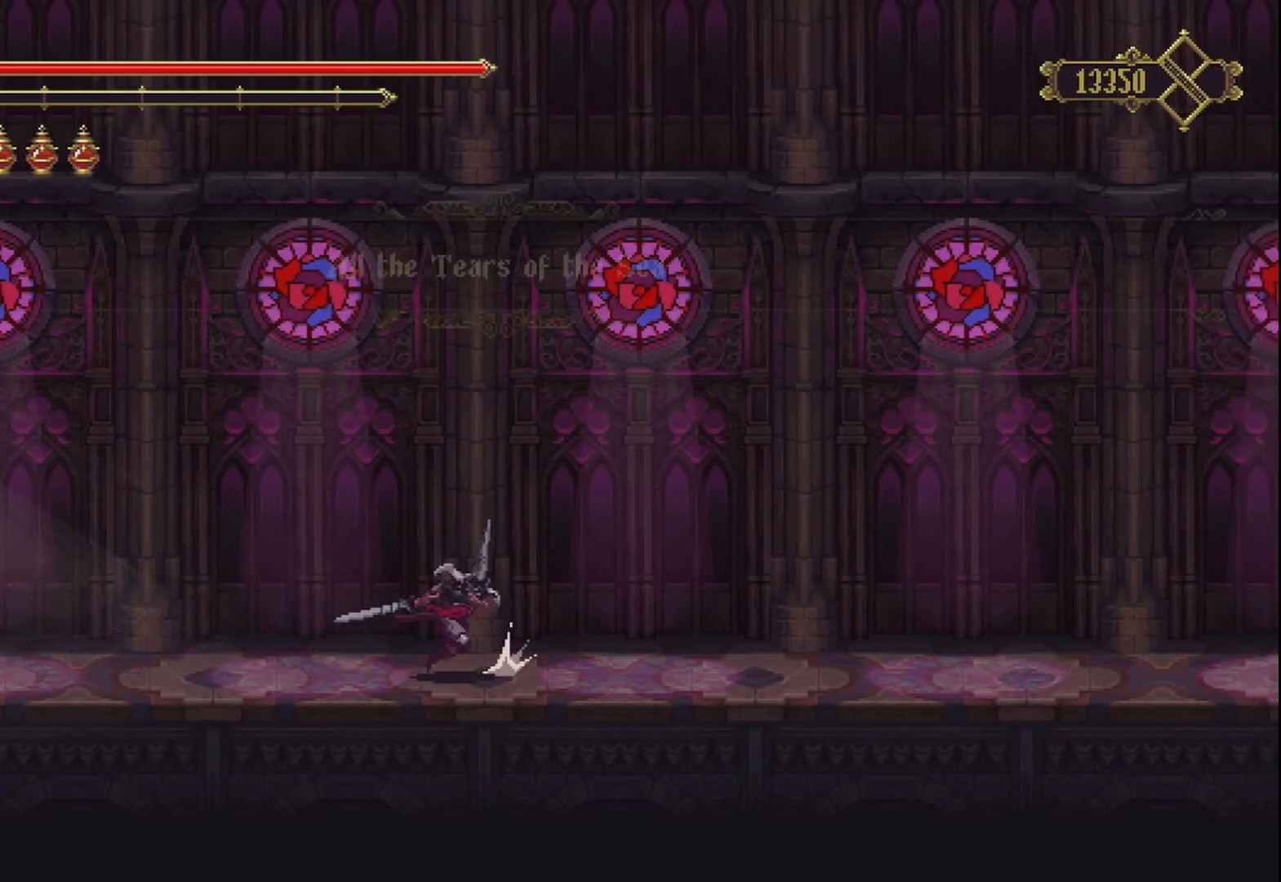
{"buttons": ["R2"], "left_stick": "right", "right_stick": "center", "events": [[417, "R2", "down"]]}
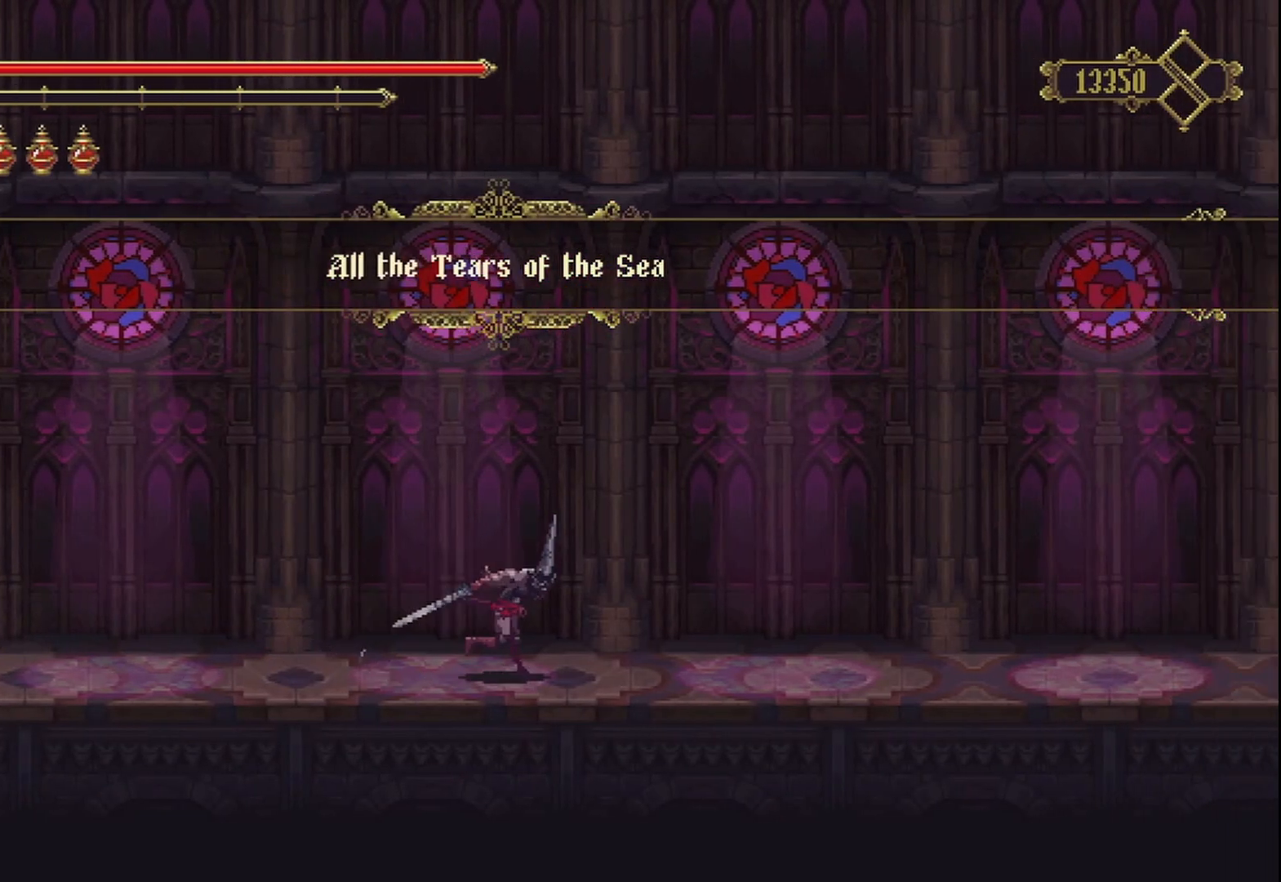
{"buttons": [], "left_stick": "right", "right_stick": "center", "events": [[167, "R2", "up"]]}
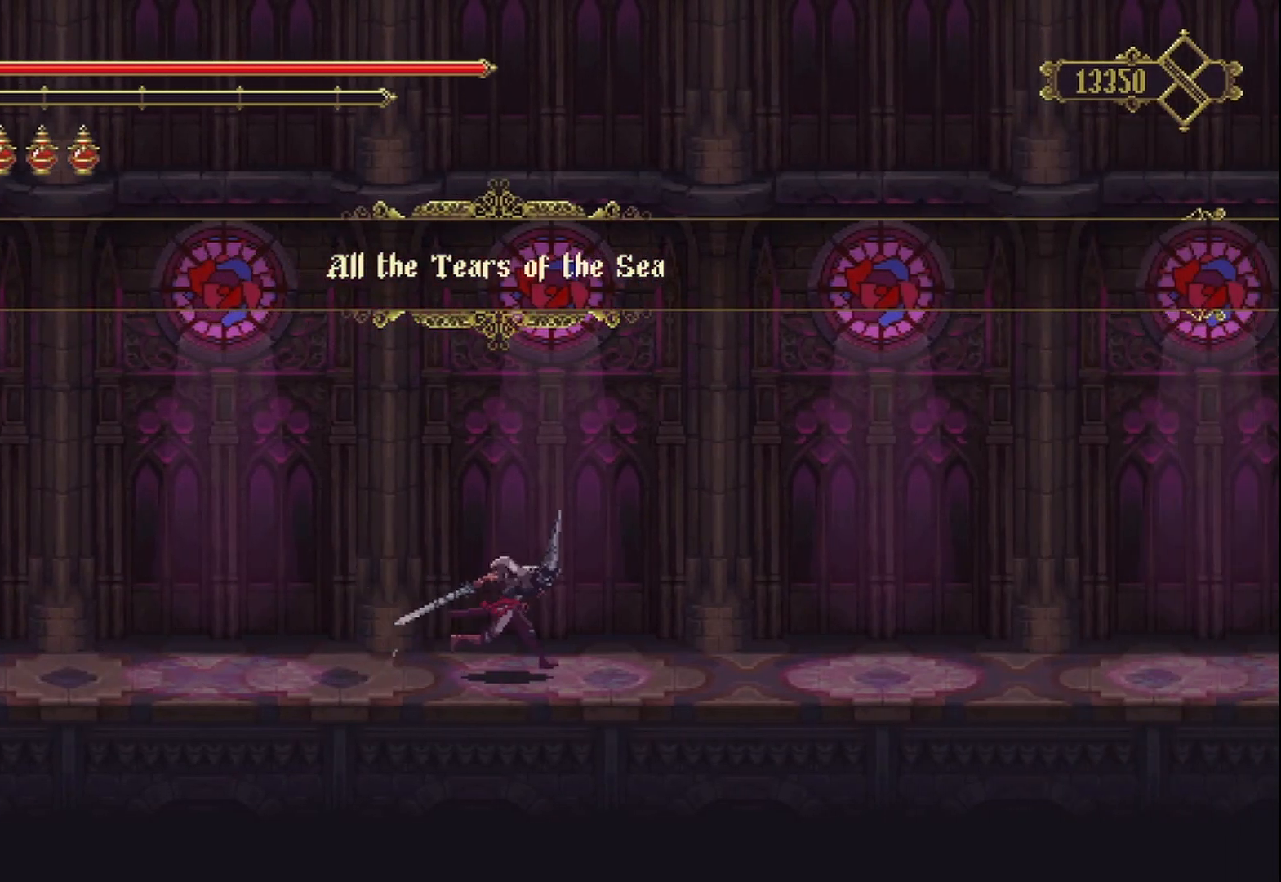
{"buttons": [], "left_stick": "right", "right_stick": "center", "events": [[167, "R2", "down"], [375, "R2", "up"]]}
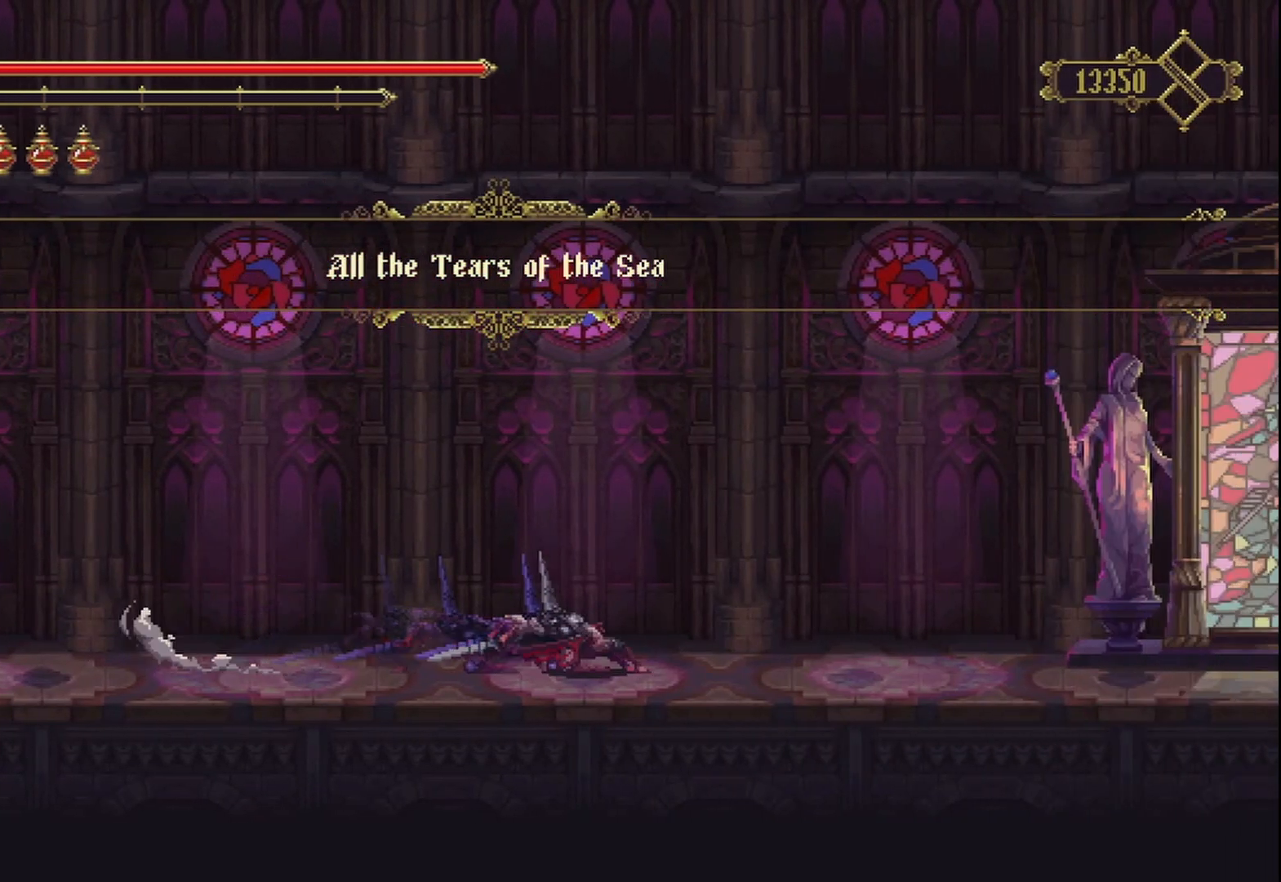
{"buttons": [], "left_stick": "right", "right_stick": "center", "events": []}
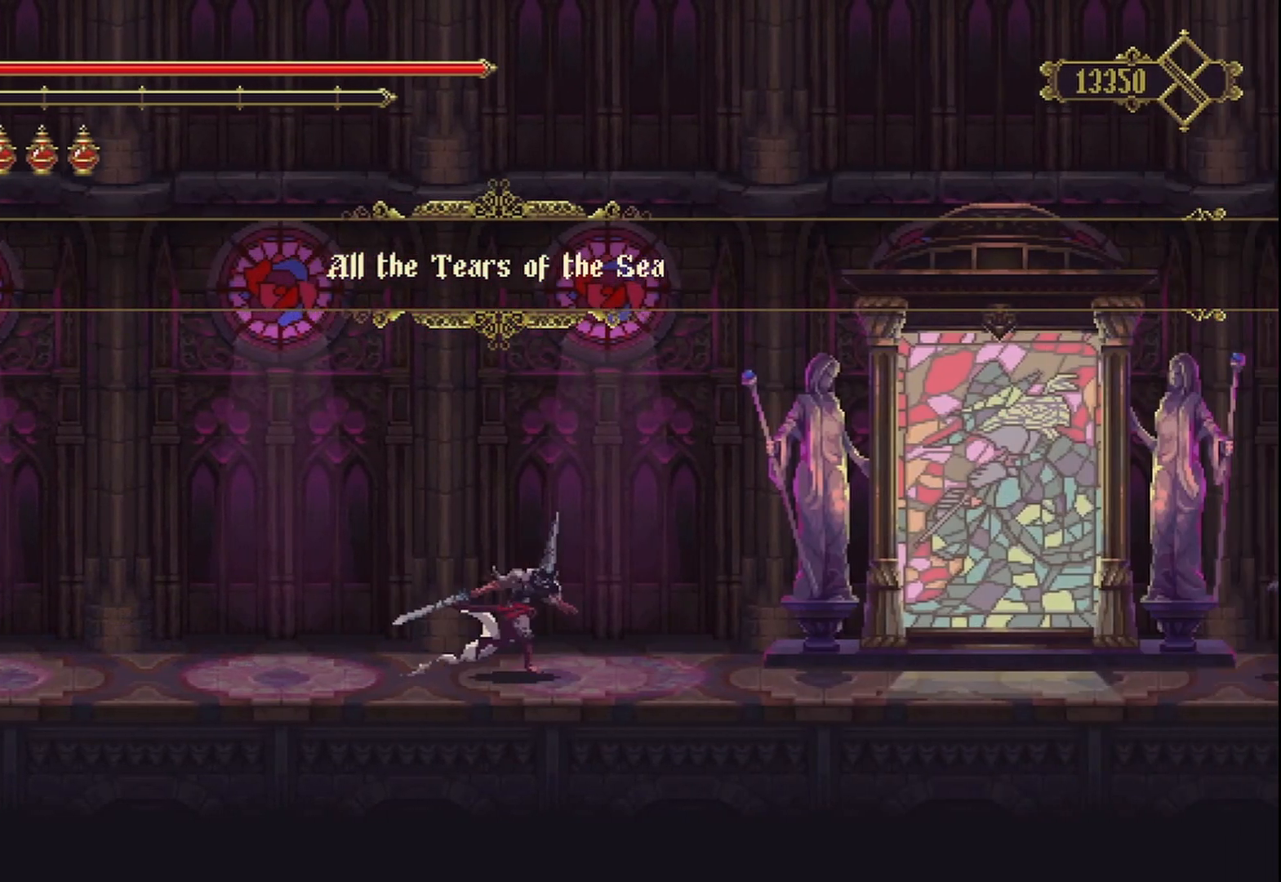
{"buttons": [], "left_stick": "right", "right_stick": "center", "events": []}
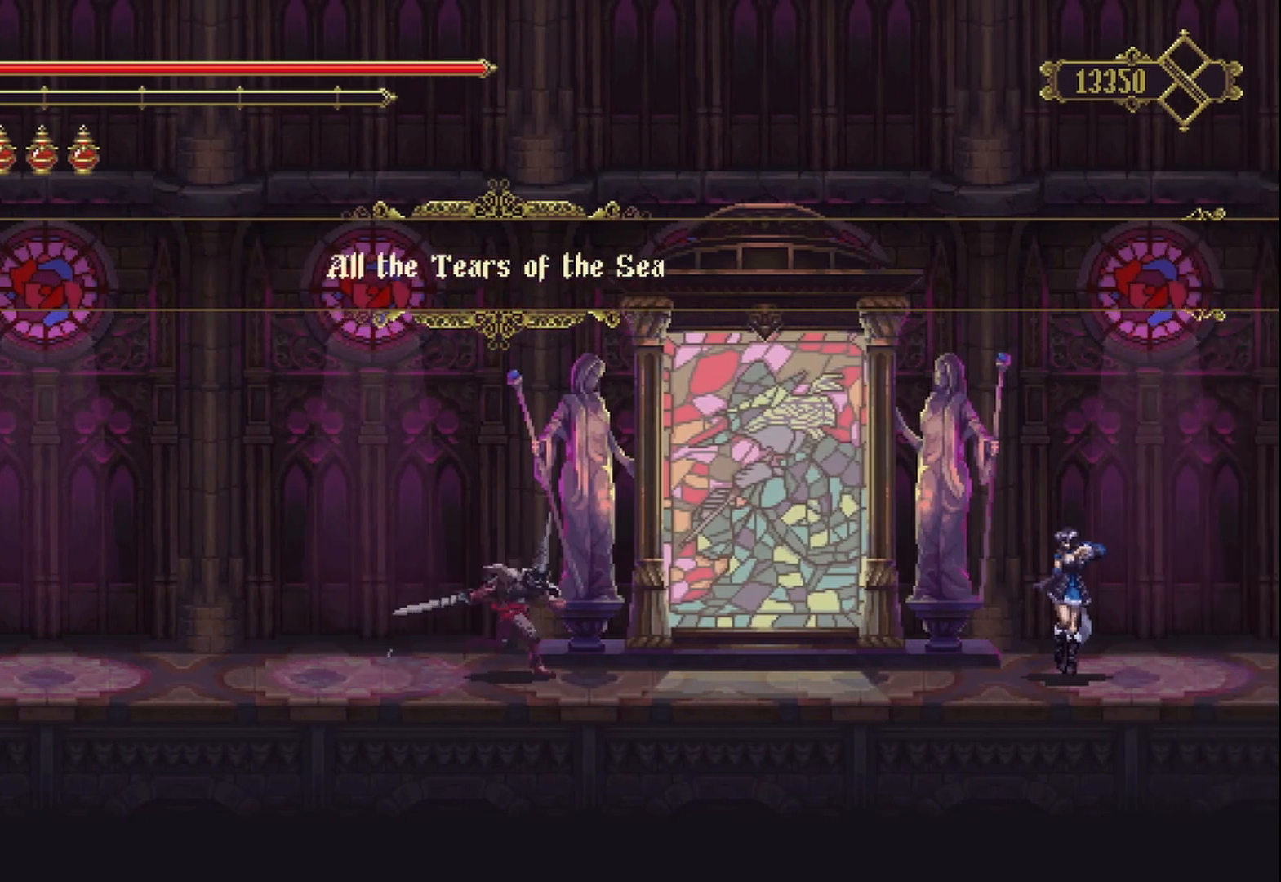
{"buttons": [], "left_stick": "right", "right_stick": "center", "events": []}
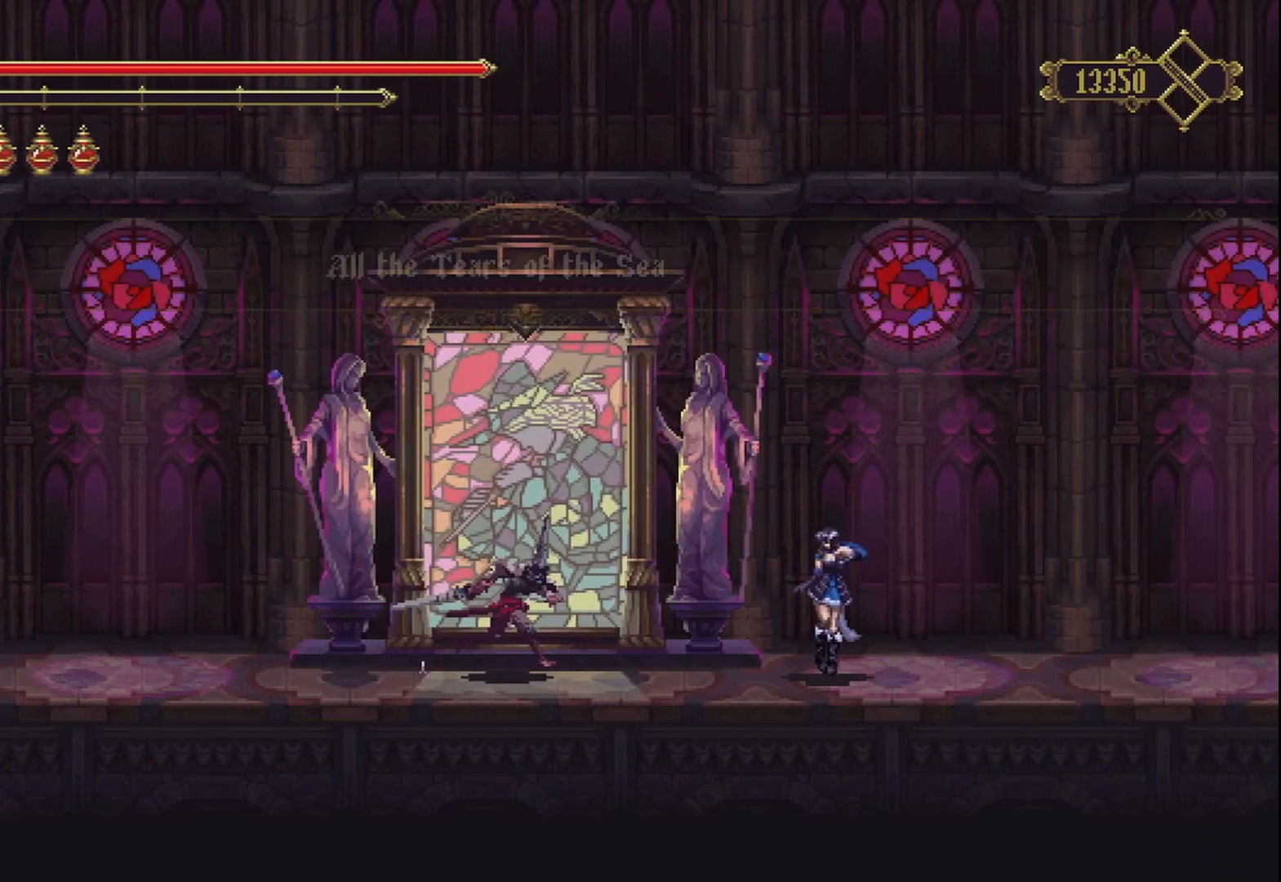
{"buttons": [], "left_stick": "center", "right_stick": "center", "events": [[417, "left_stick", "center"]]}
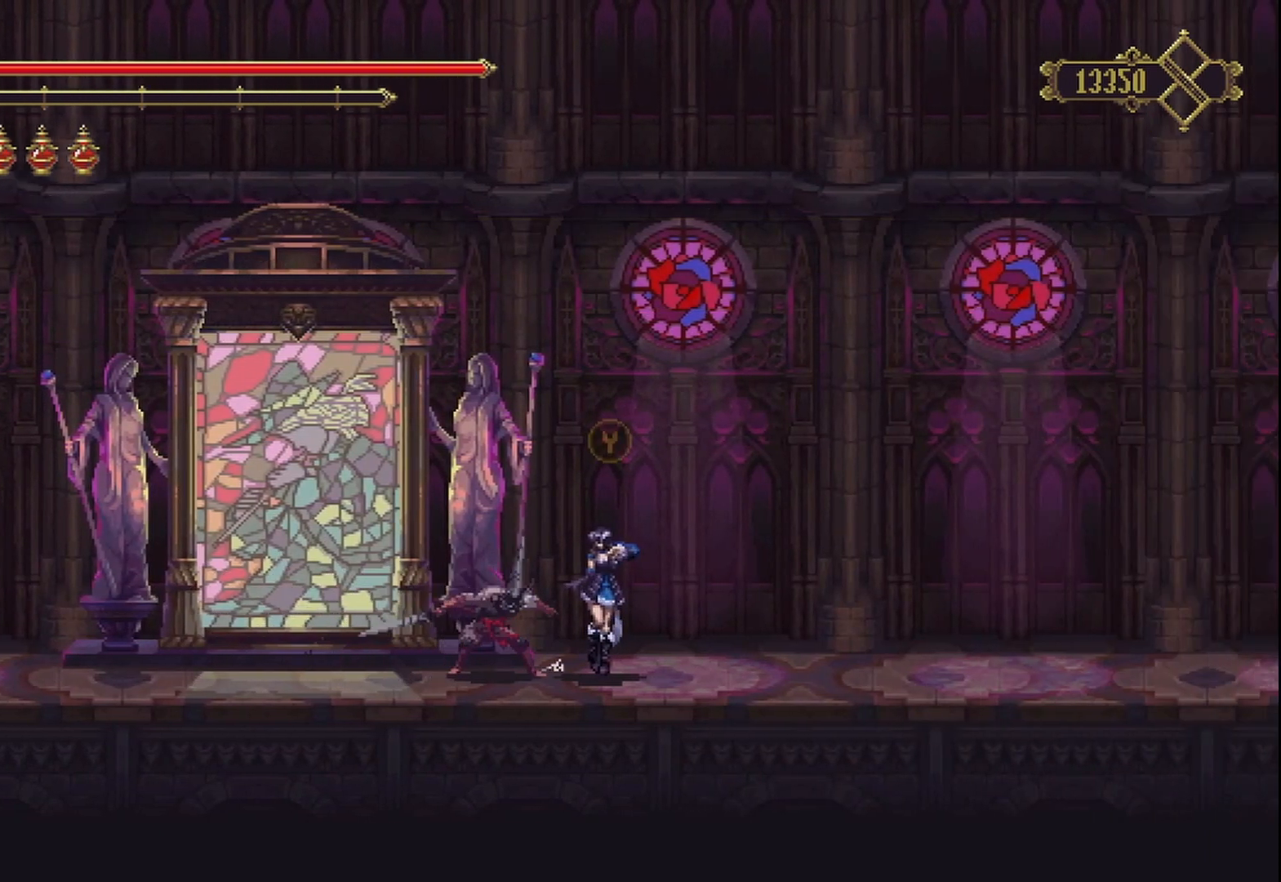
{"buttons": [], "left_stick": "center", "right_stick": "center", "events": [[167, "Y", "down"], [375, "Y", "up"]]}
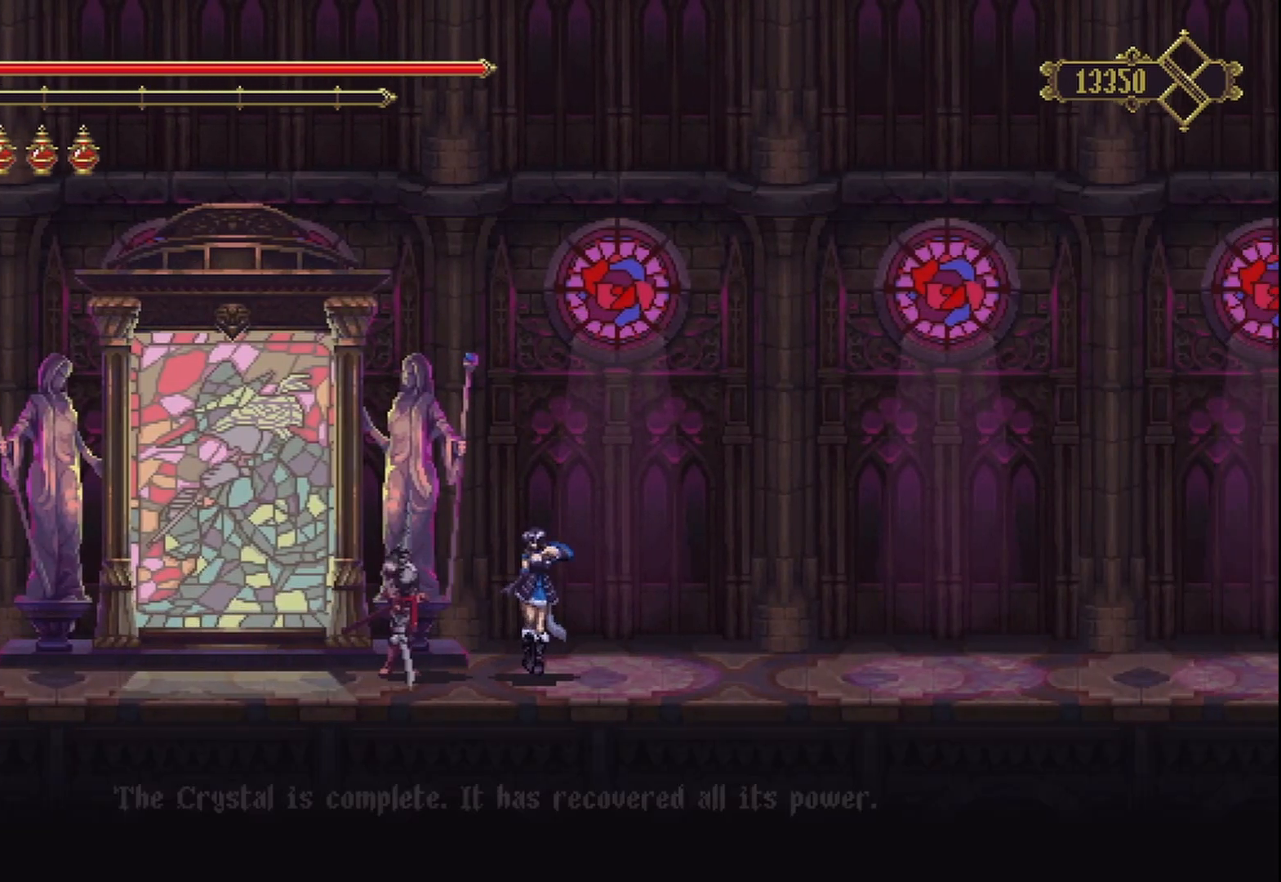
{"buttons": [], "left_stick": "center", "right_stick": "center", "events": []}
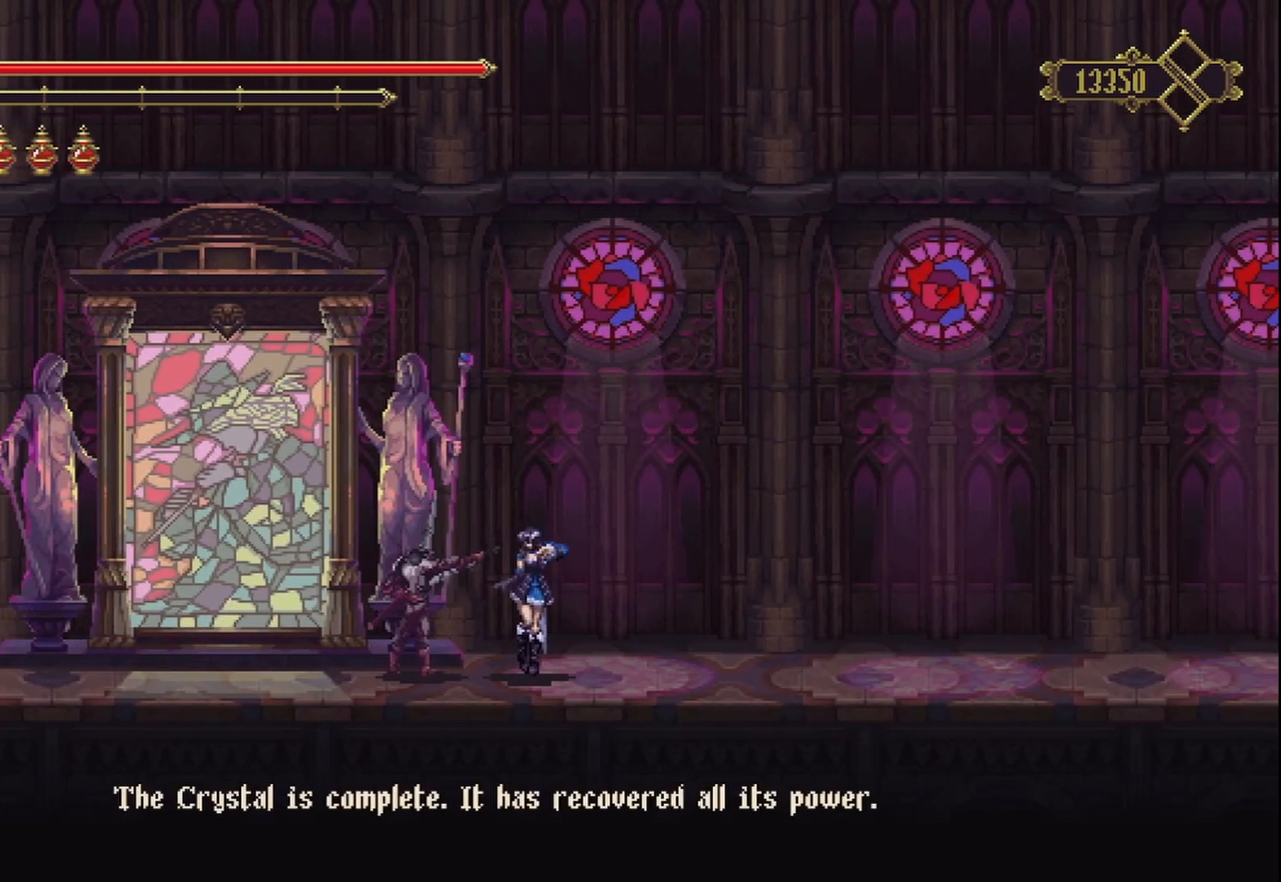
{"buttons": [], "left_stick": "center", "right_stick": "center", "events": []}
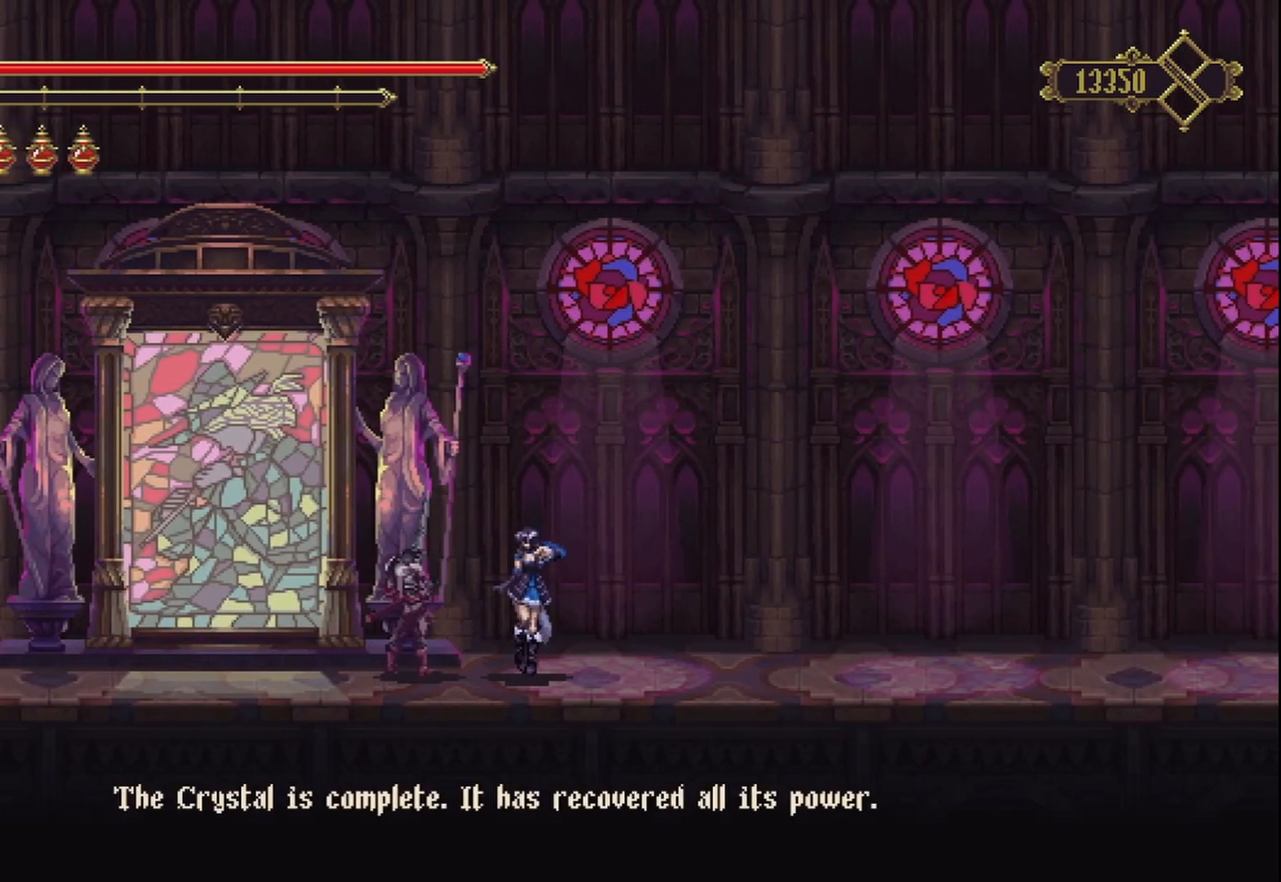
{"buttons": [], "left_stick": "center", "right_stick": "center", "events": []}
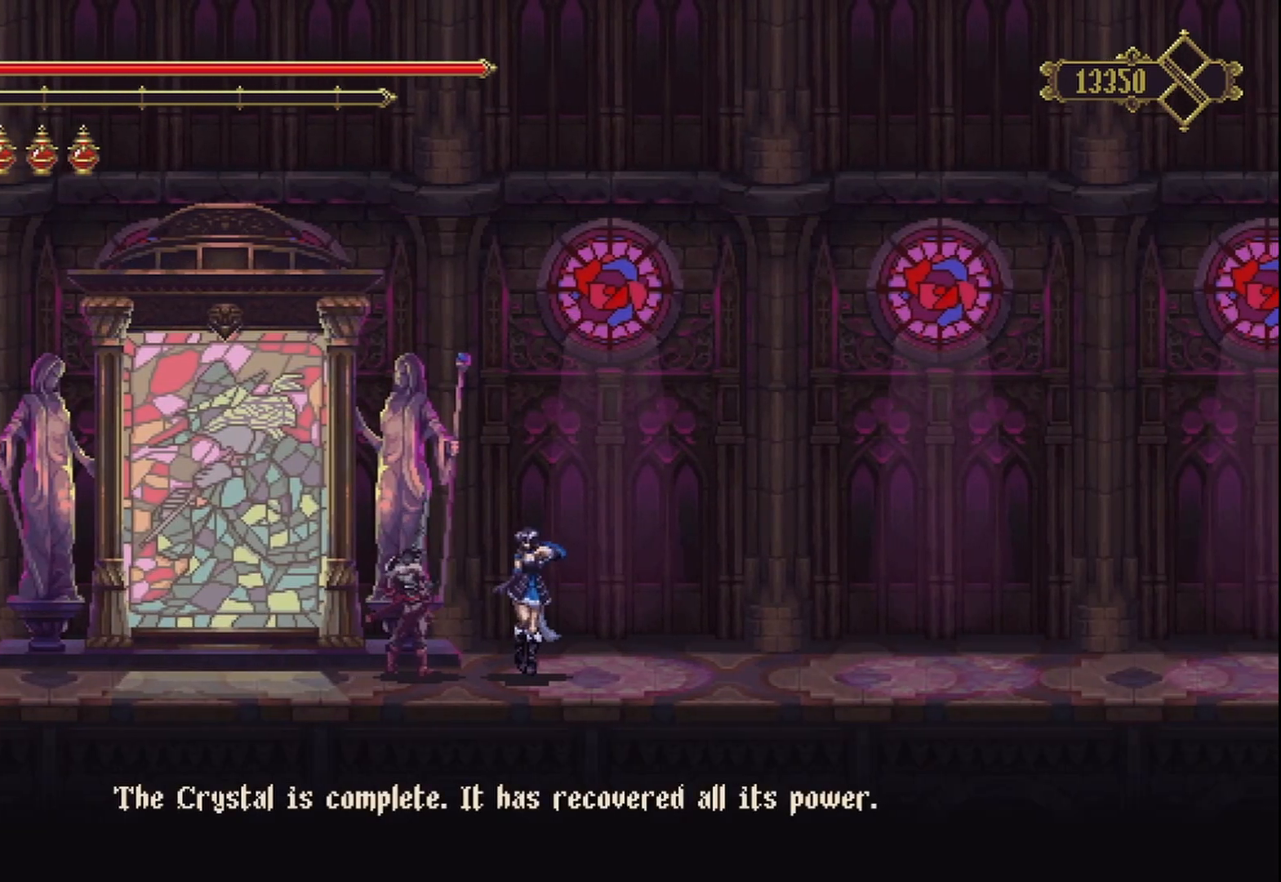
{"buttons": [], "left_stick": "center", "right_stick": "center", "events": []}
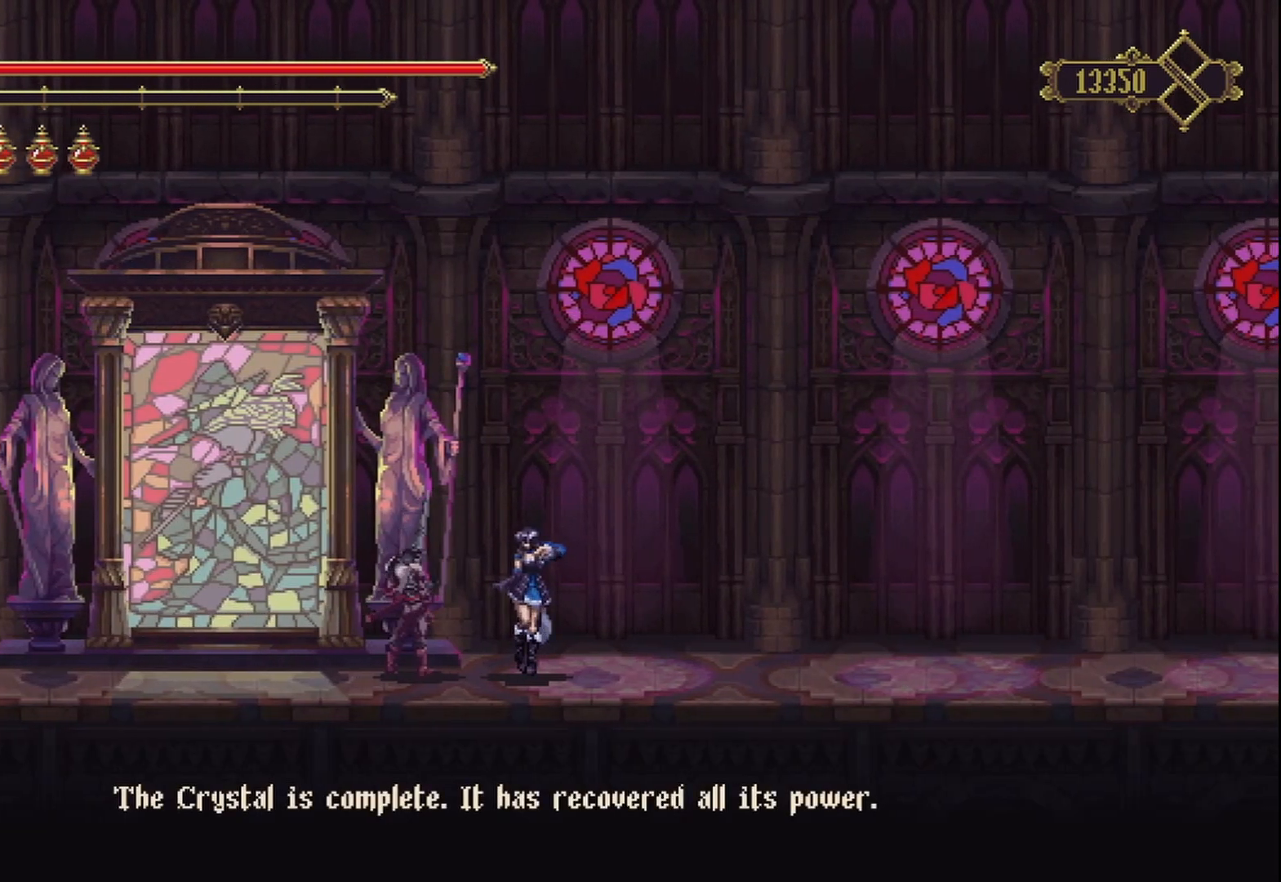
{"buttons": [], "left_stick": "center", "right_stick": "center", "events": [[83, "A", "down"], [167, "A", "up"]]}
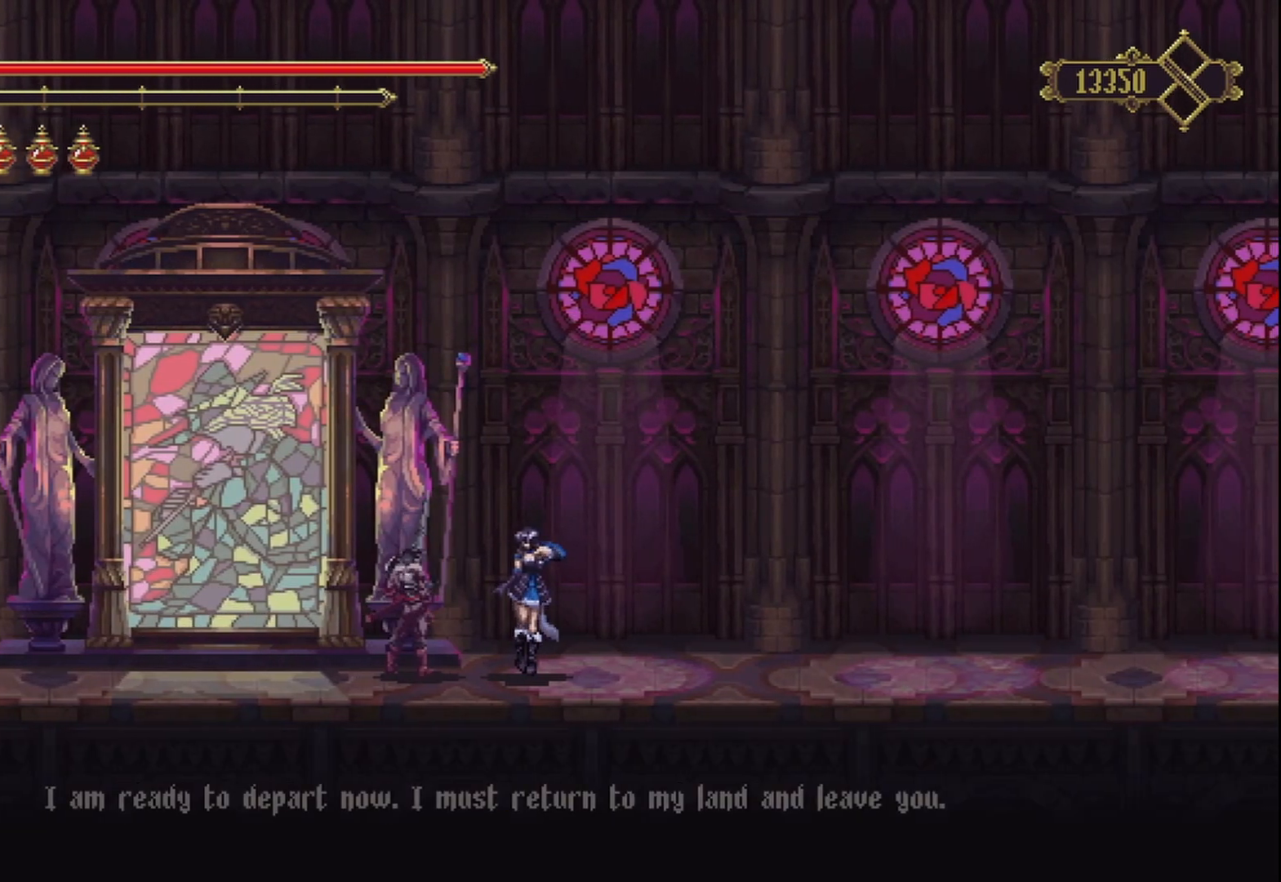
{"buttons": [], "left_stick": "center", "right_stick": "center", "events": []}
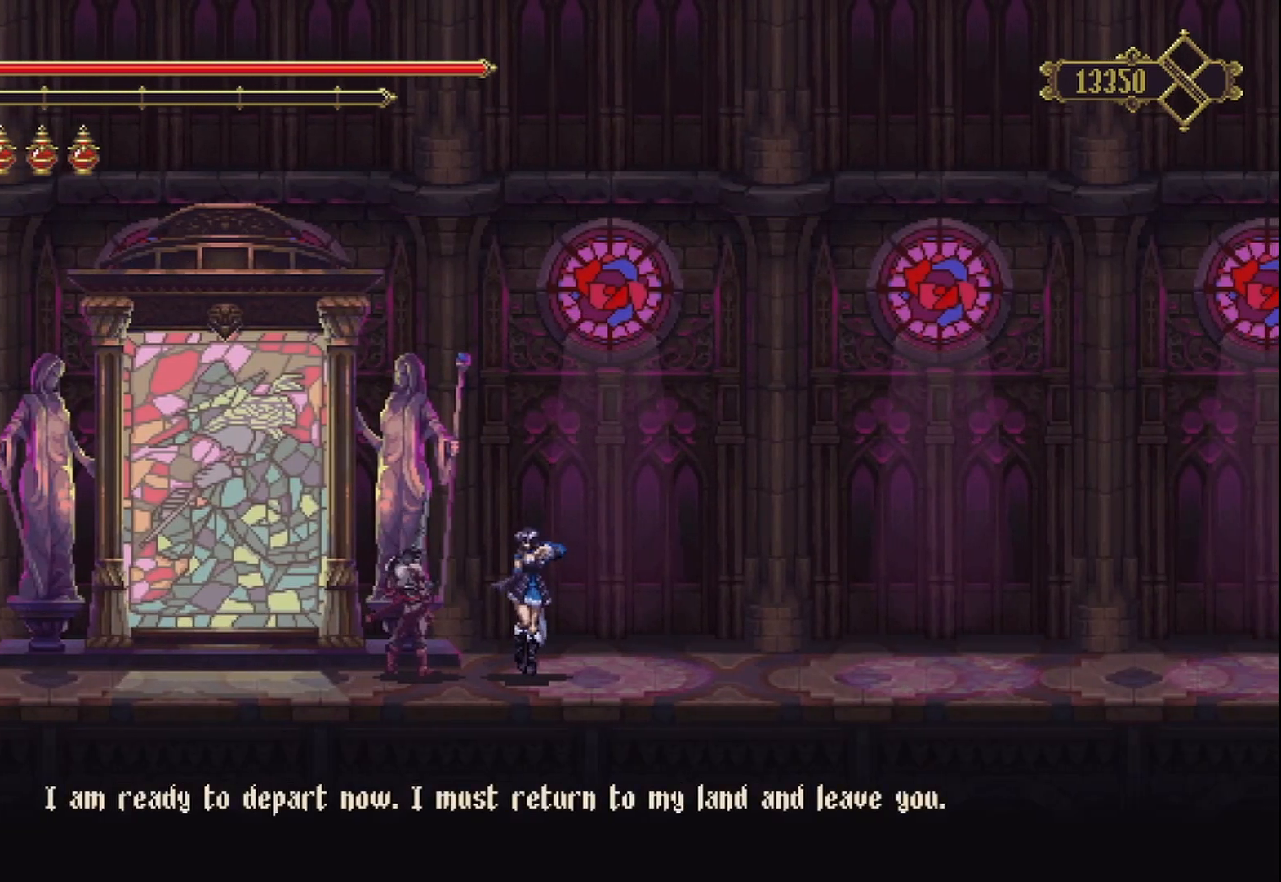
{"buttons": [], "left_stick": "center", "right_stick": "center", "events": []}
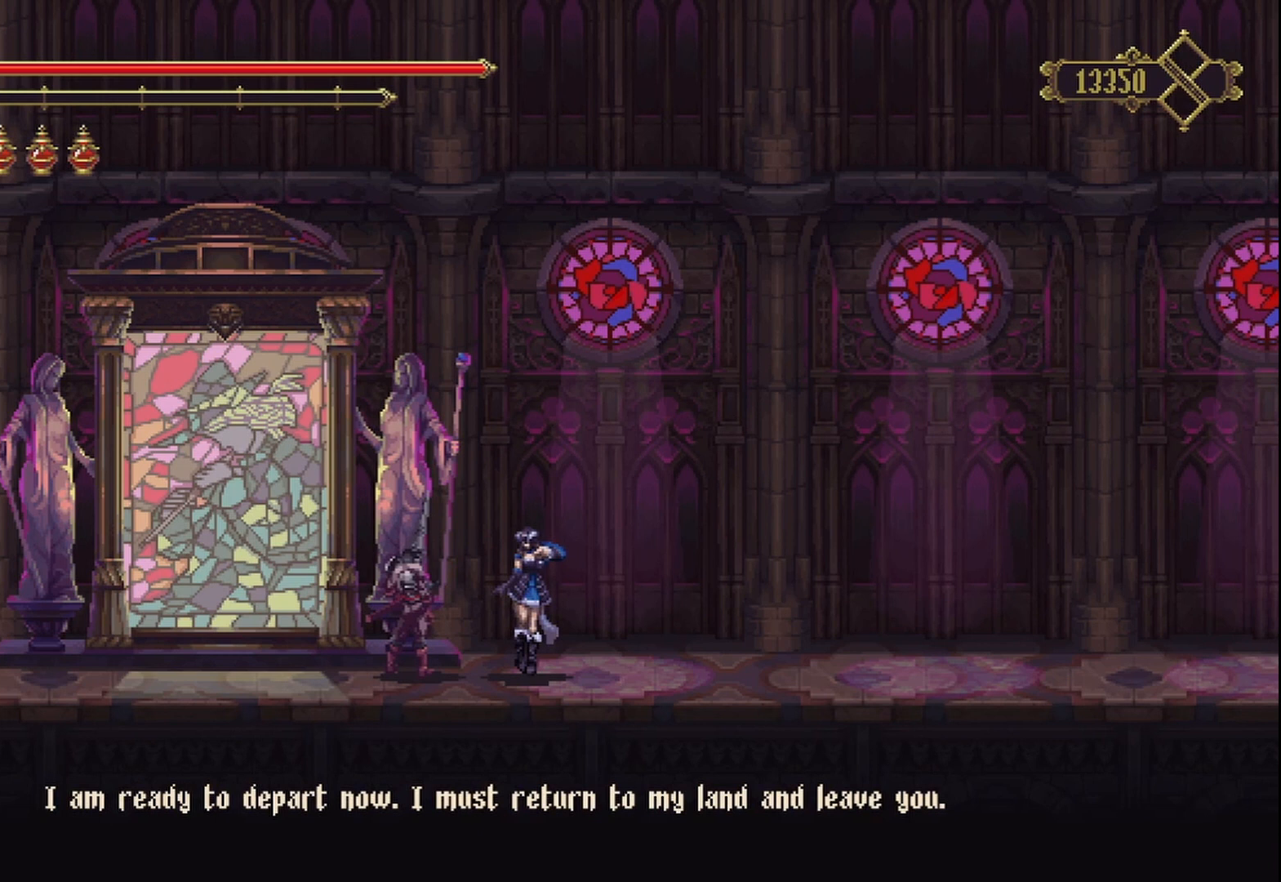
{"buttons": [], "left_stick": "center", "right_stick": "center", "events": []}
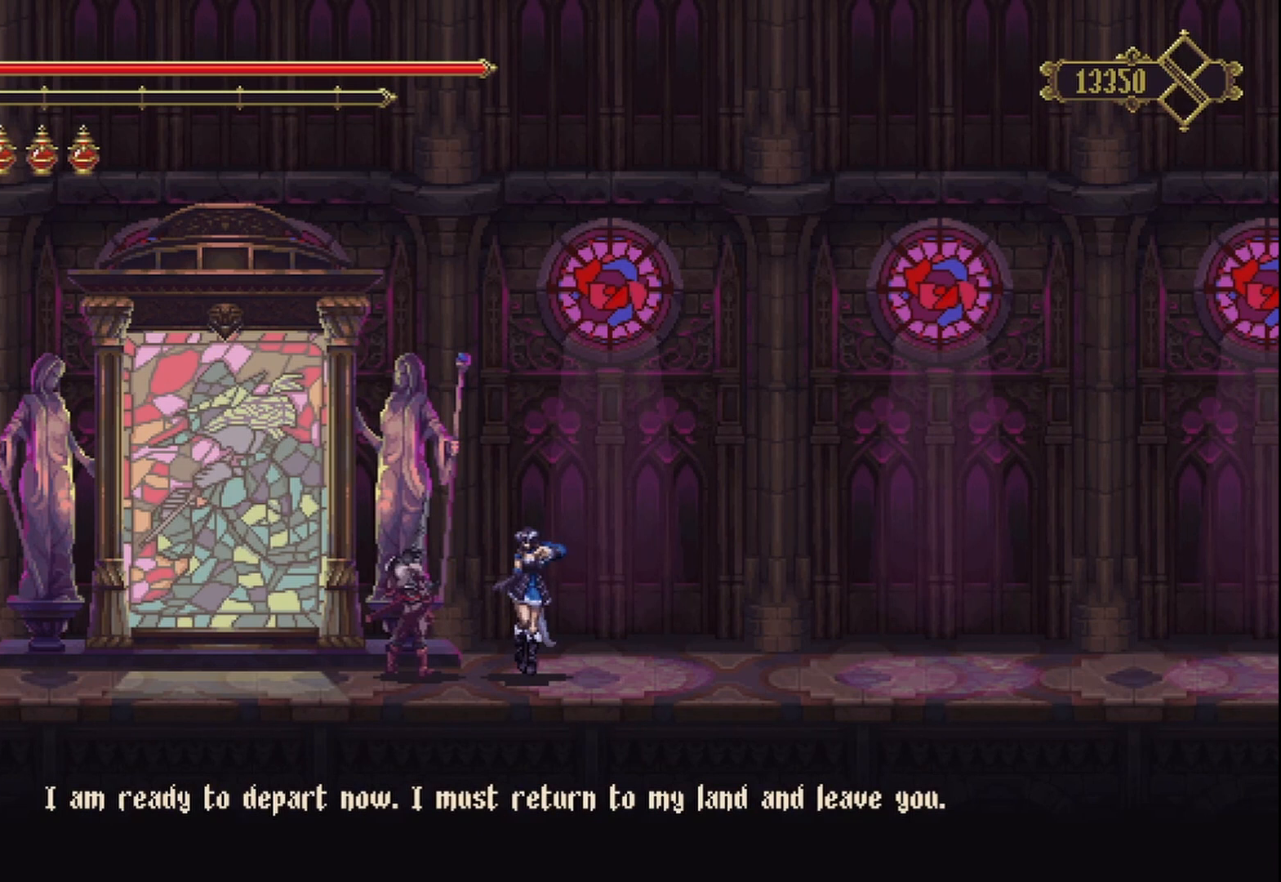
{"buttons": [], "left_stick": "center", "right_stick": "center", "events": []}
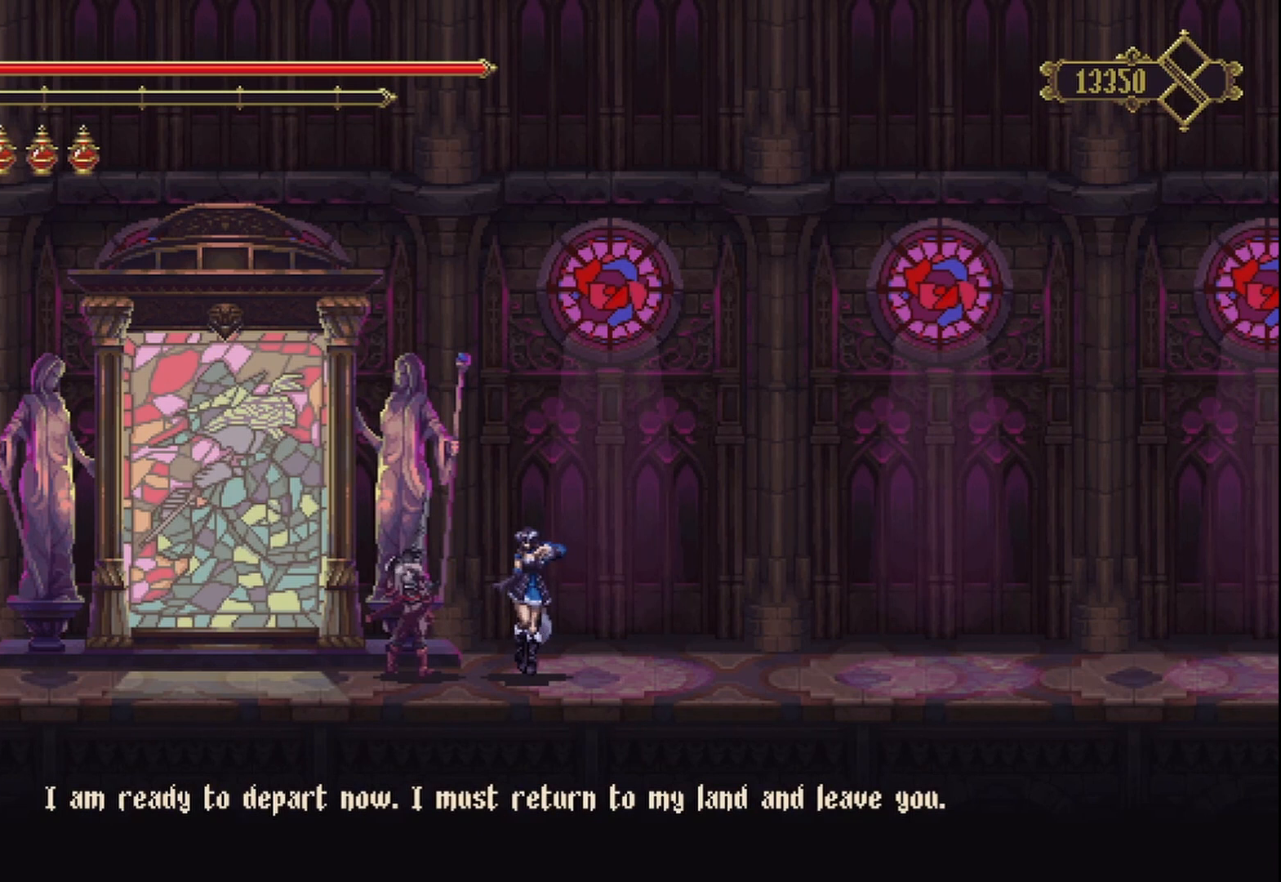
{"buttons": [], "left_stick": "center", "right_stick": "center", "events": []}
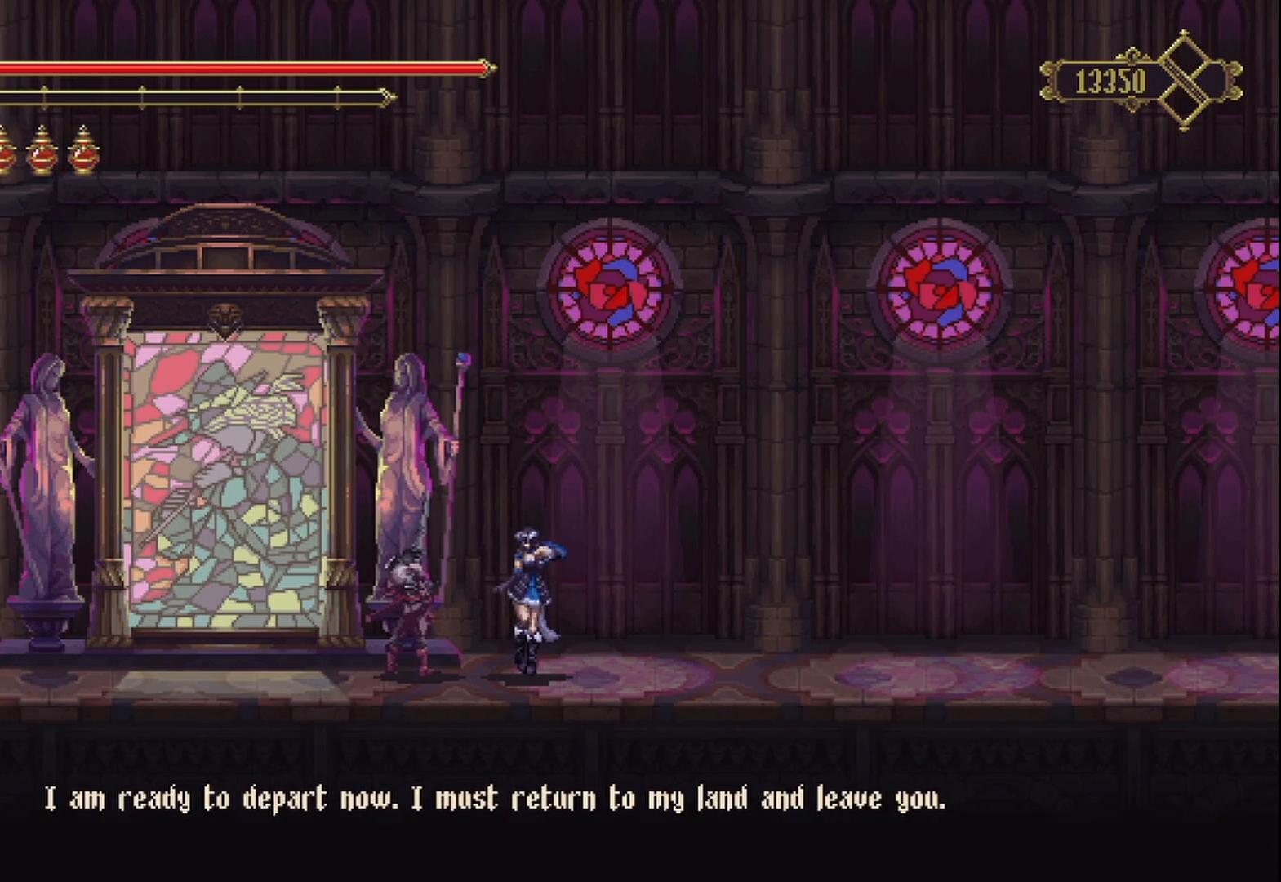
{"buttons": [], "left_stick": "center", "right_stick": "center", "events": []}
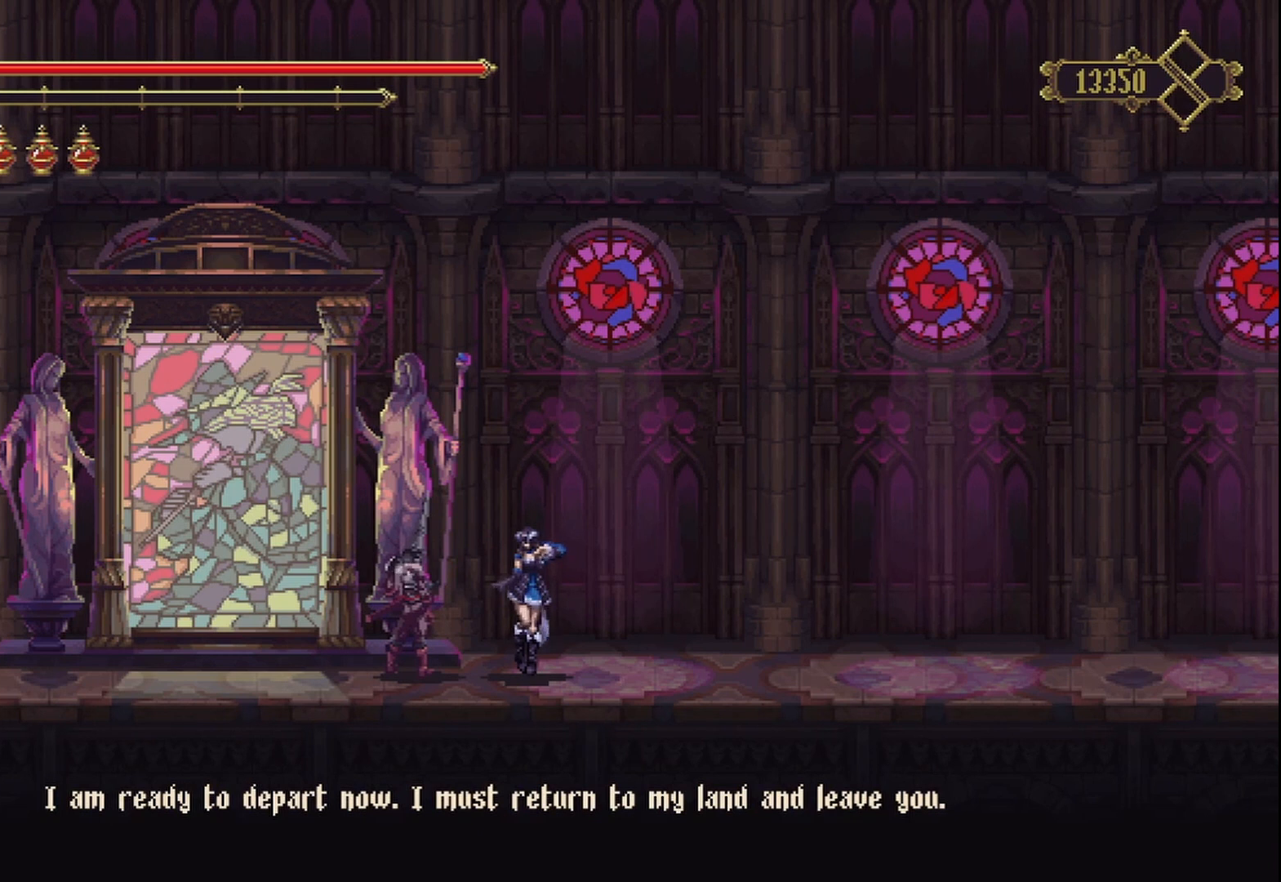
{"buttons": [], "left_stick": "center", "right_stick": "center", "events": [[333, "A", "down"], [458, "A", "up"]]}
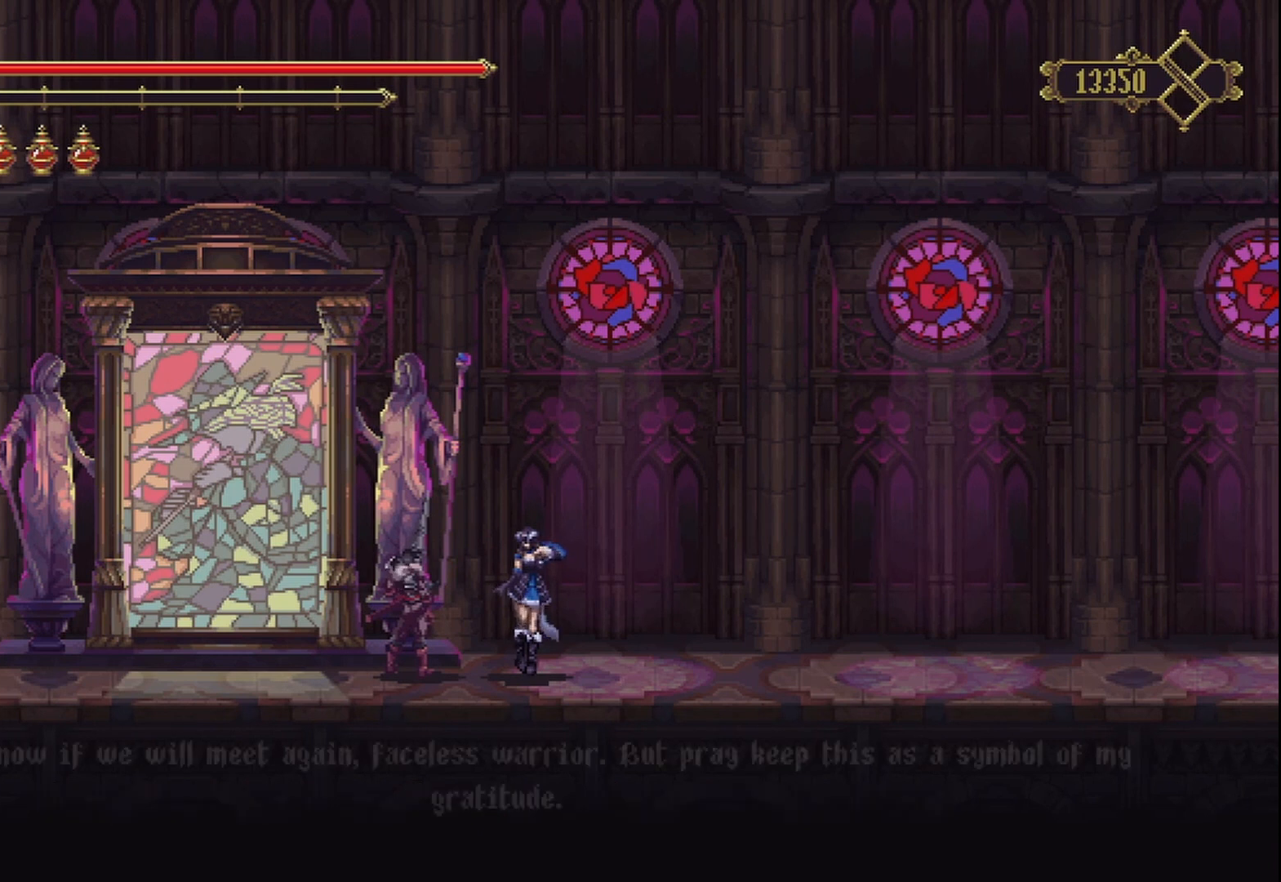
{"buttons": [], "left_stick": "center", "right_stick": "center", "events": []}
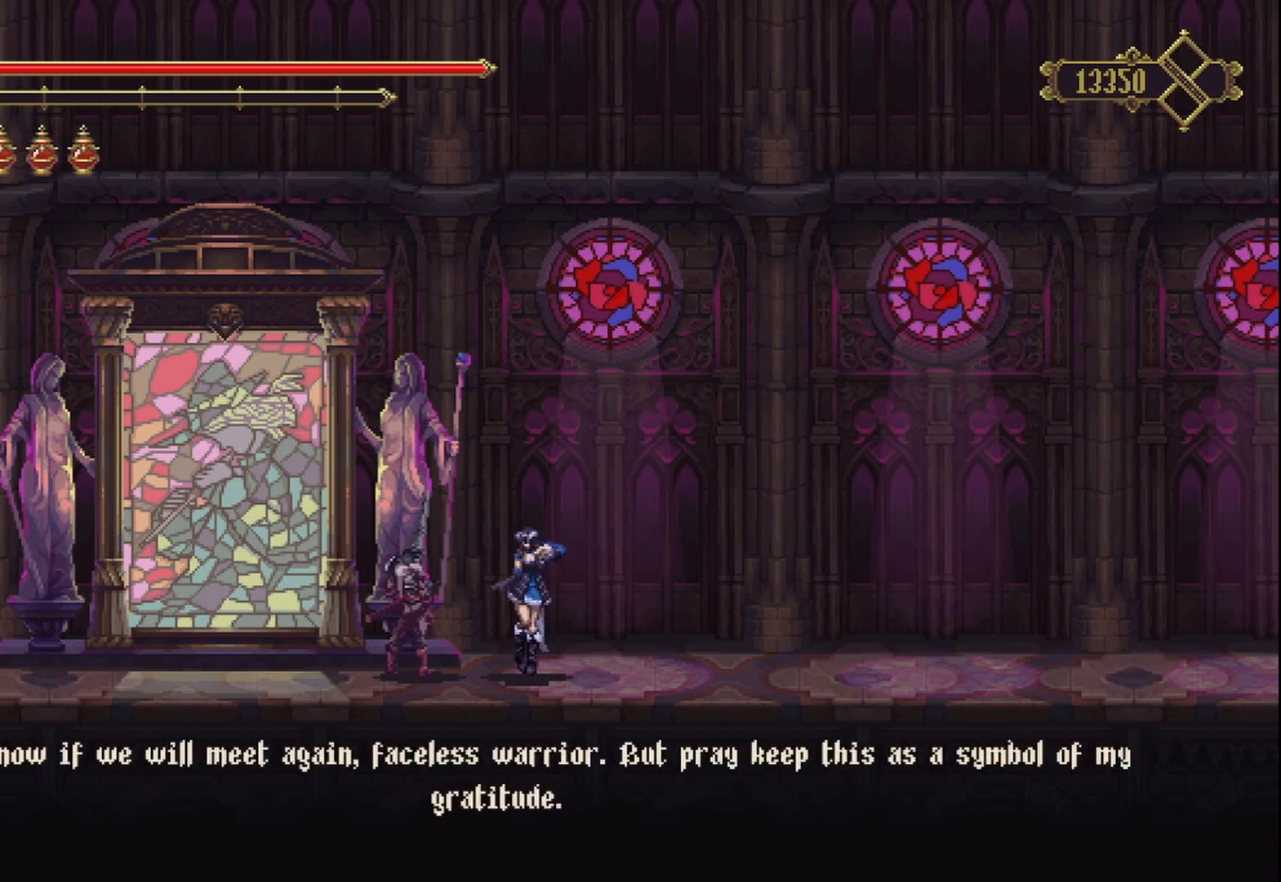
{"buttons": [], "left_stick": "center", "right_stick": "center", "events": []}
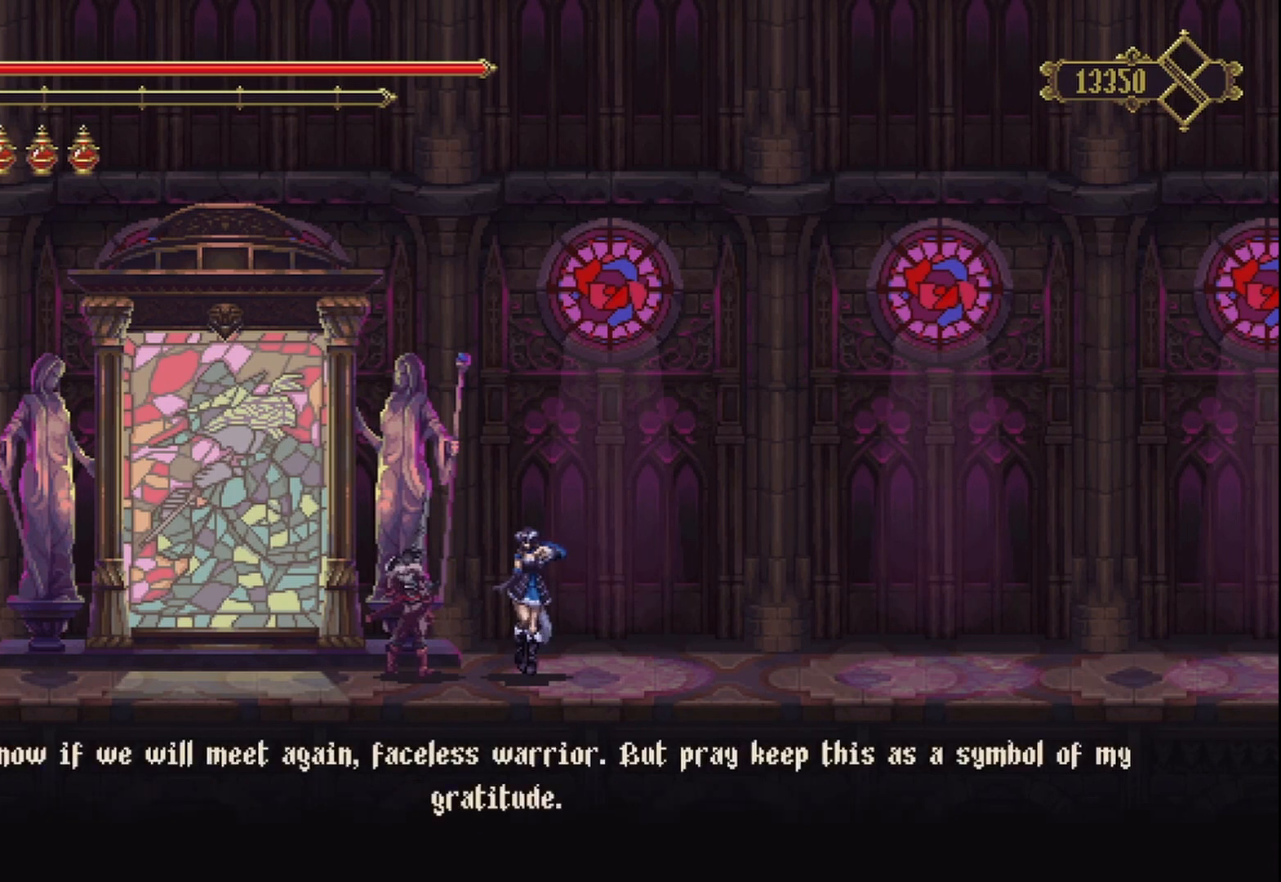
{"buttons": [], "left_stick": "center", "right_stick": "center", "events": []}
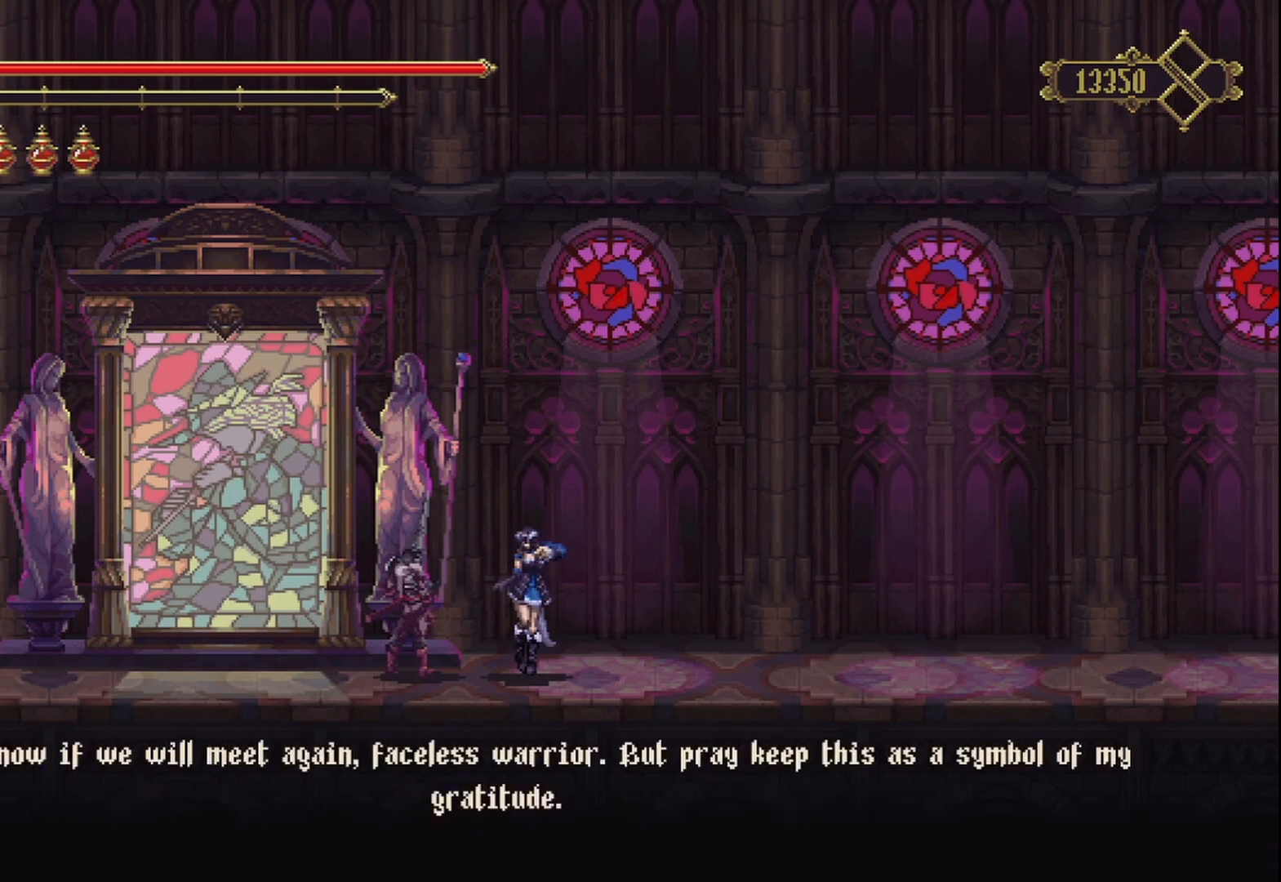
{"buttons": [], "left_stick": "center", "right_stick": "center", "events": []}
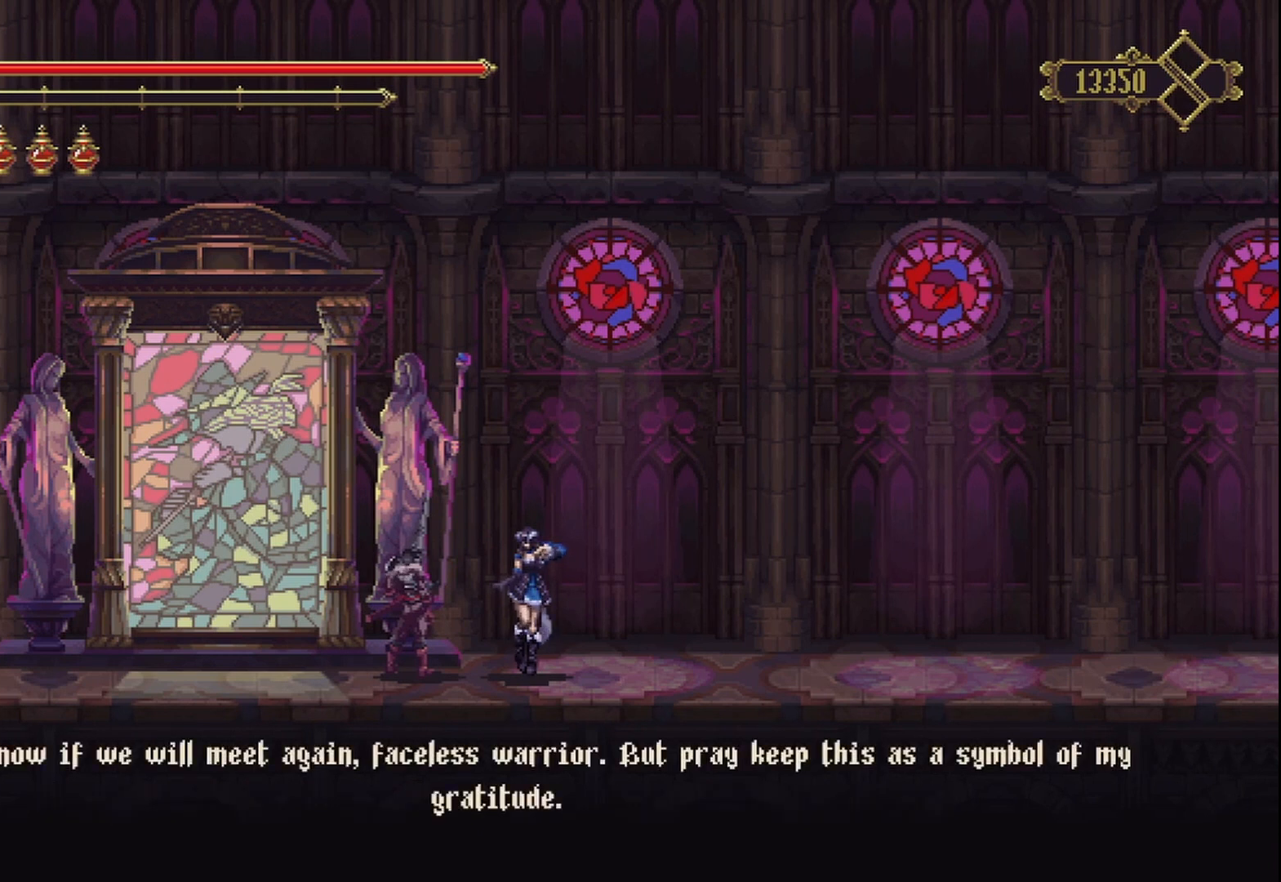
{"buttons": [], "left_stick": "center", "right_stick": "center", "events": []}
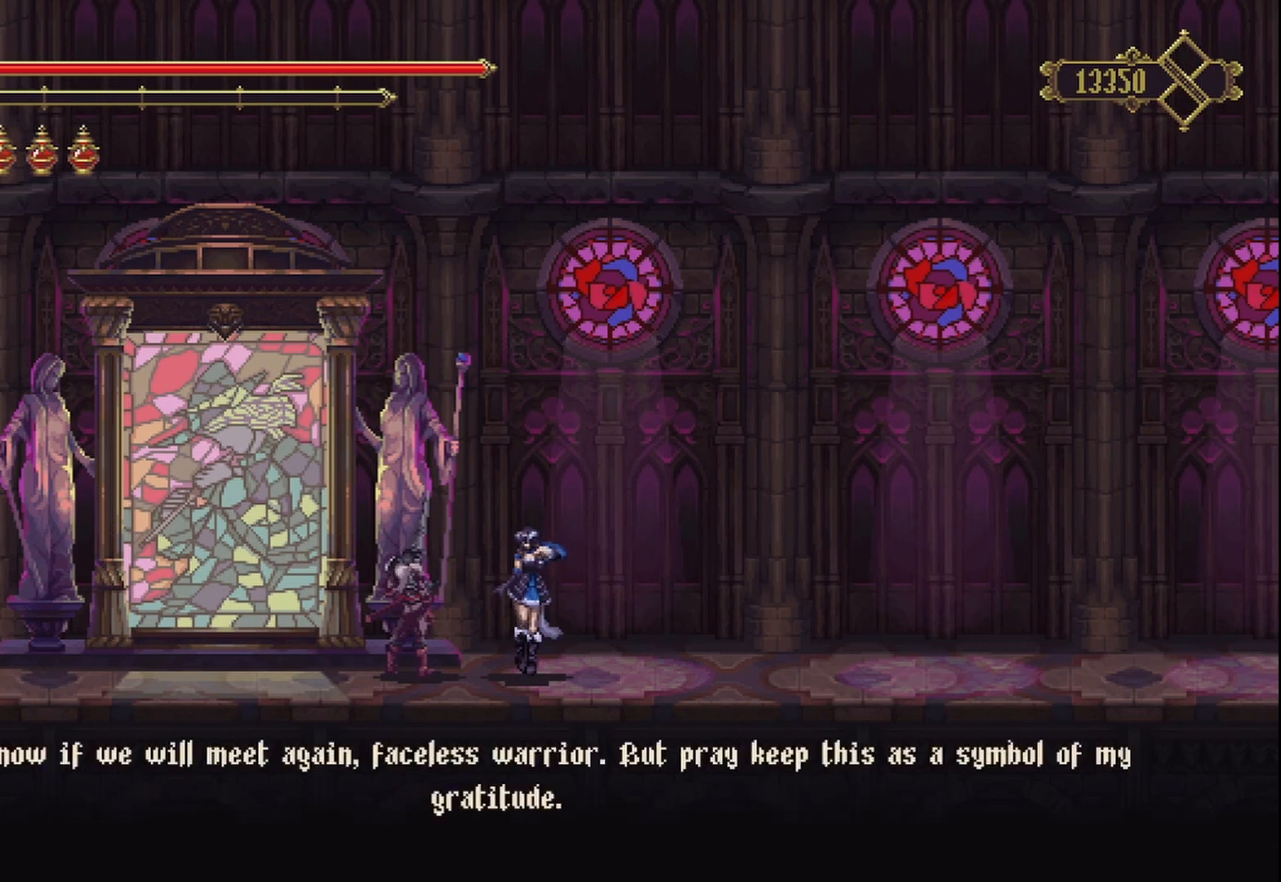
{"buttons": [], "left_stick": "center", "right_stick": "center", "events": []}
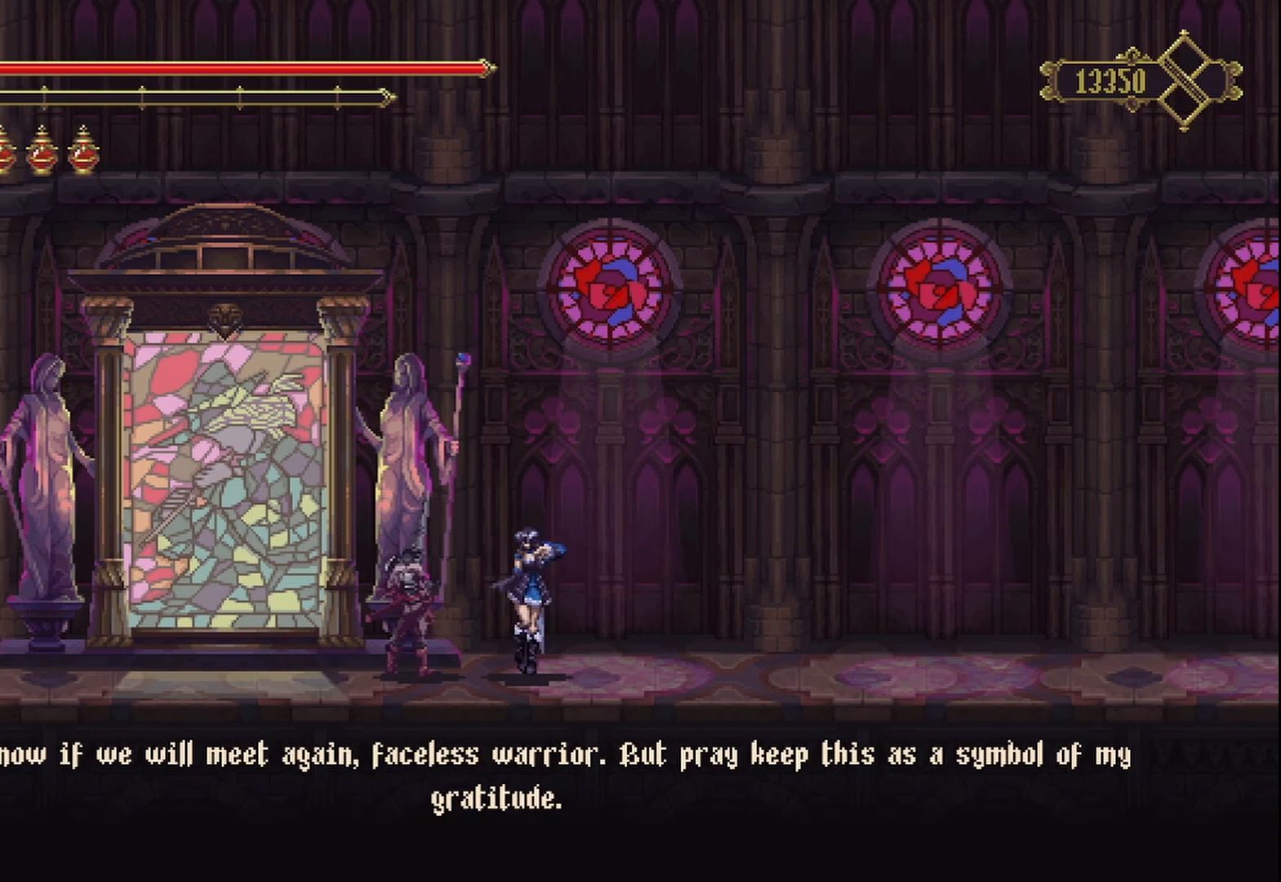
{"buttons": [], "left_stick": "center", "right_stick": "center", "events": []}
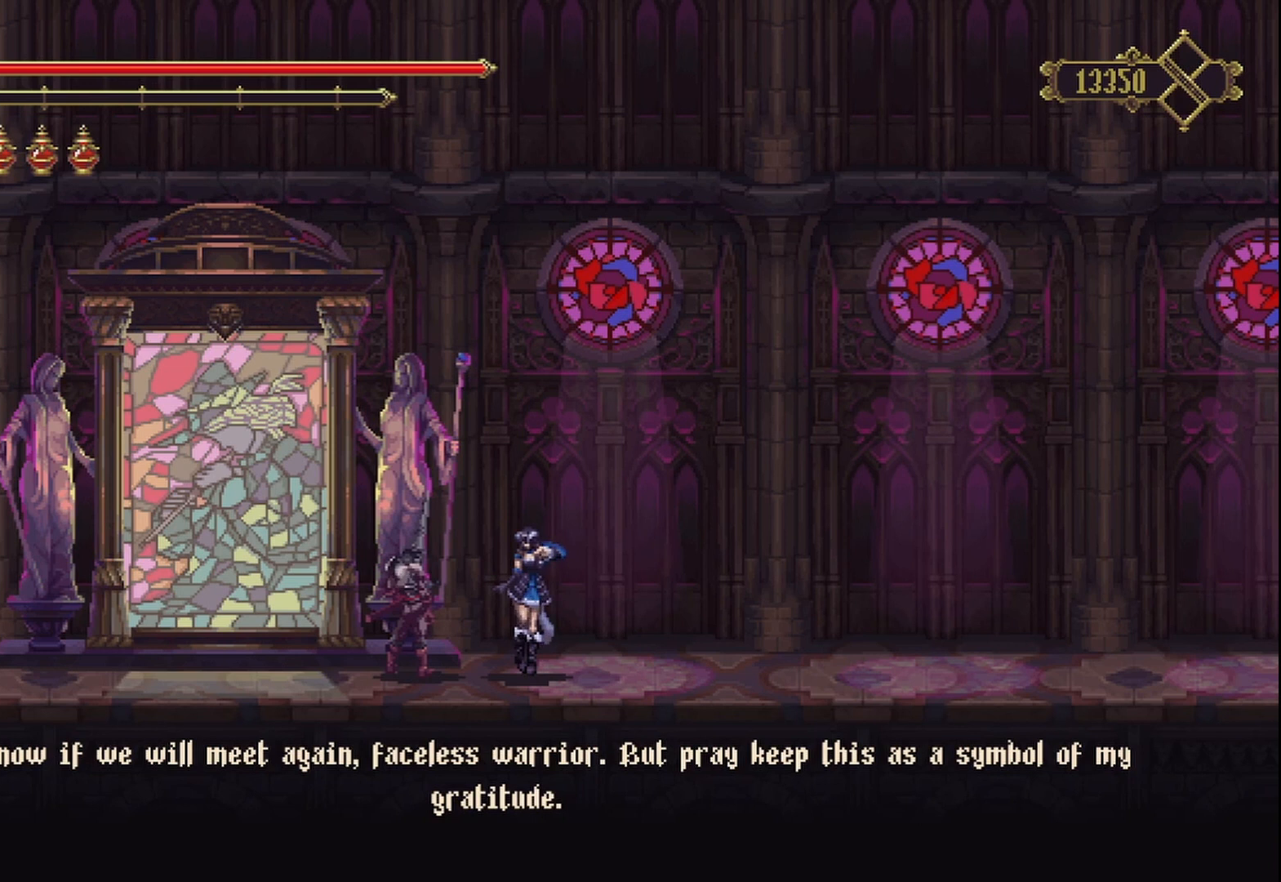
{"buttons": [], "left_stick": "center", "right_stick": "center", "events": []}